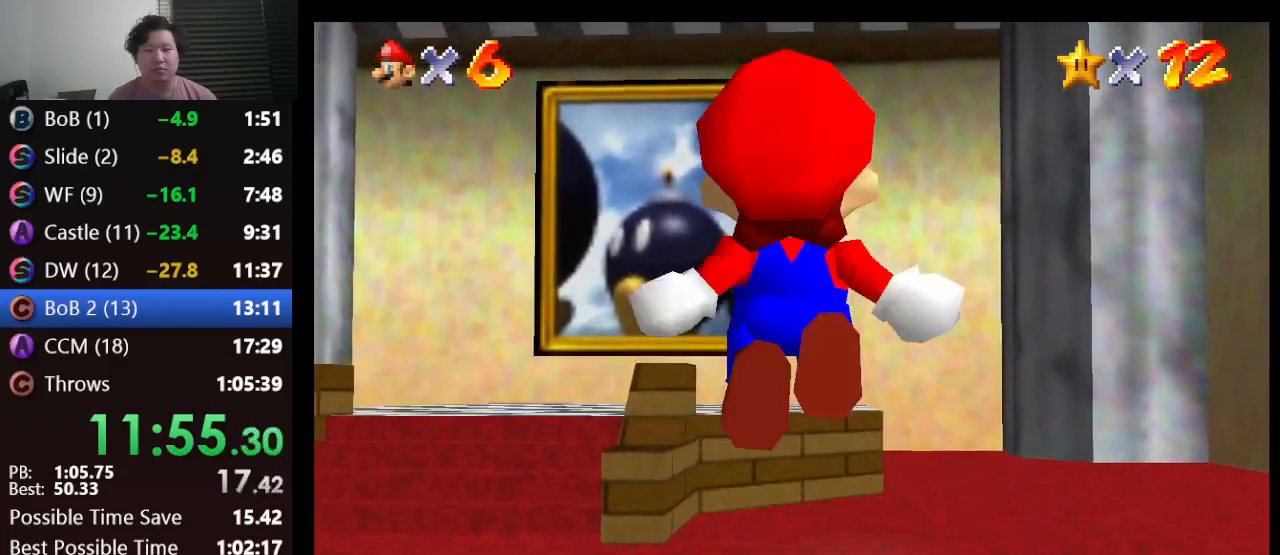
Gameplay with a controller (Nintendo layout); each line is a JSON object with the inputs held at the frame after it. "events" lists button and stick changes between this image and that frame as [ms after this image, input, new state], when the widget could be followed in between. Not read: L1 L3 R3.
{"buttons": ["Z"], "left_stick": "up", "events": []}
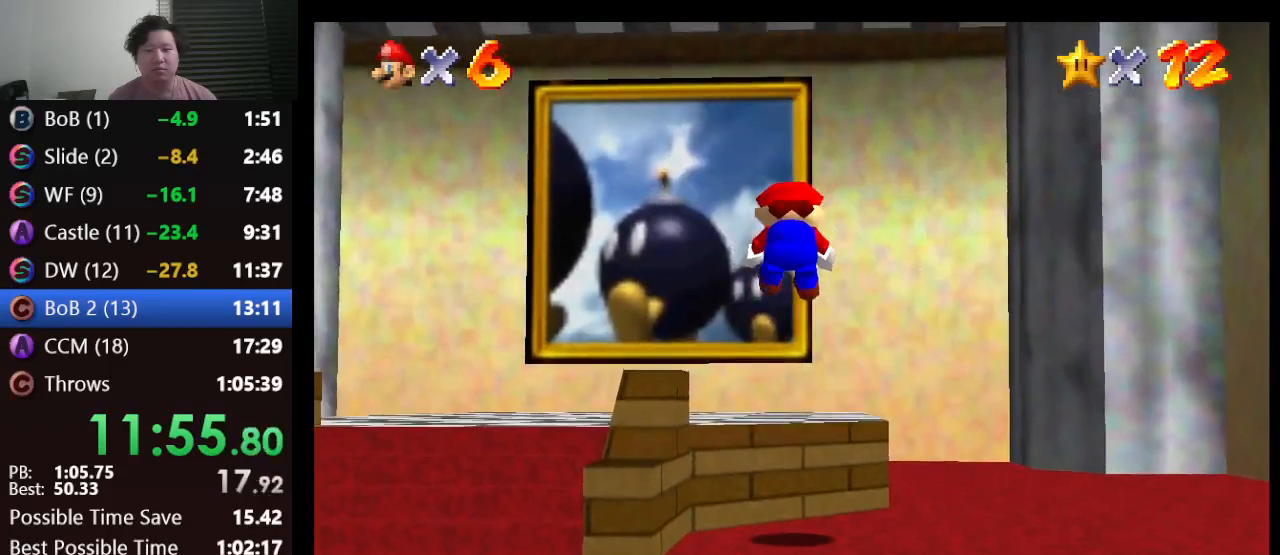
{"buttons": ["Z"], "left_stick": "up", "events": [[233, "A", "down"], [400, "A", "up"]]}
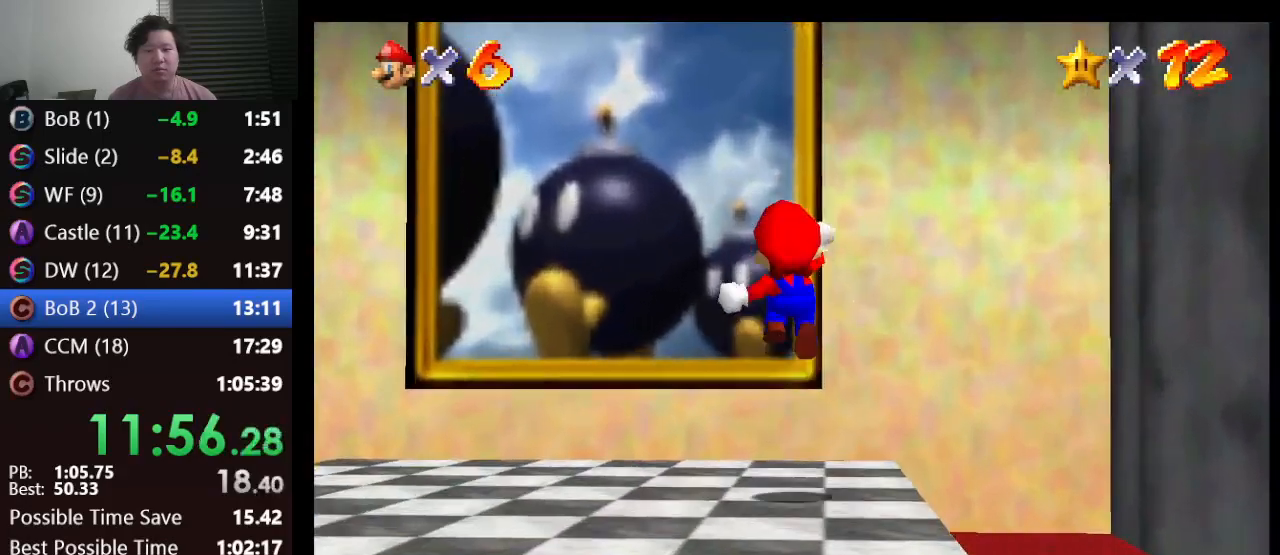
{"buttons": [], "left_stick": "up", "events": [[217, "Z", "up"]]}
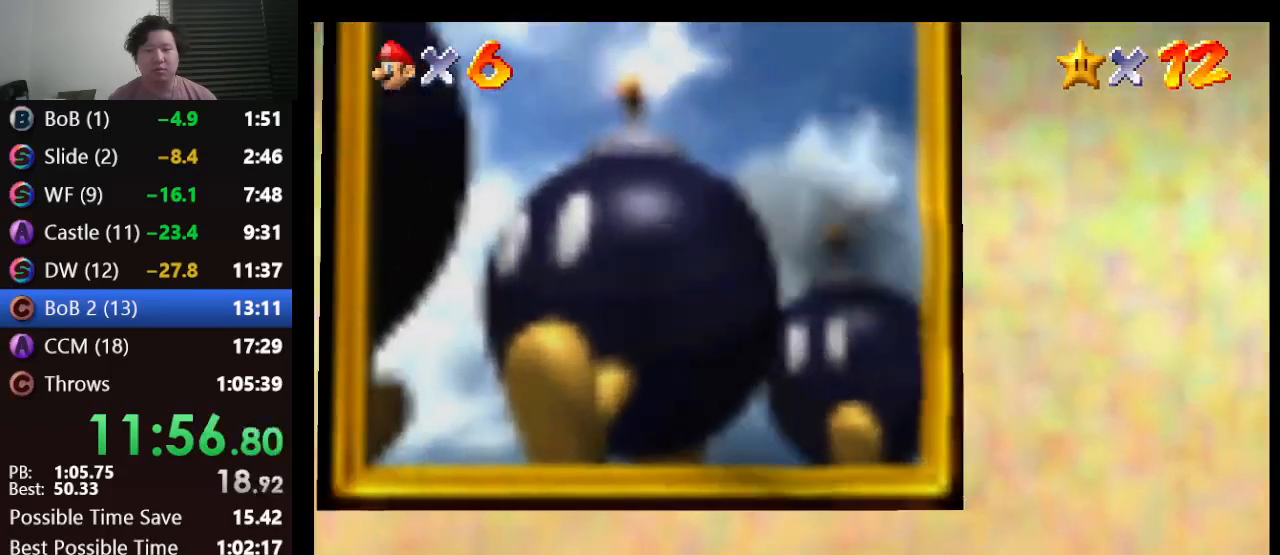
{"buttons": [], "left_stick": "center", "events": [[183, "left_stick", "center"]]}
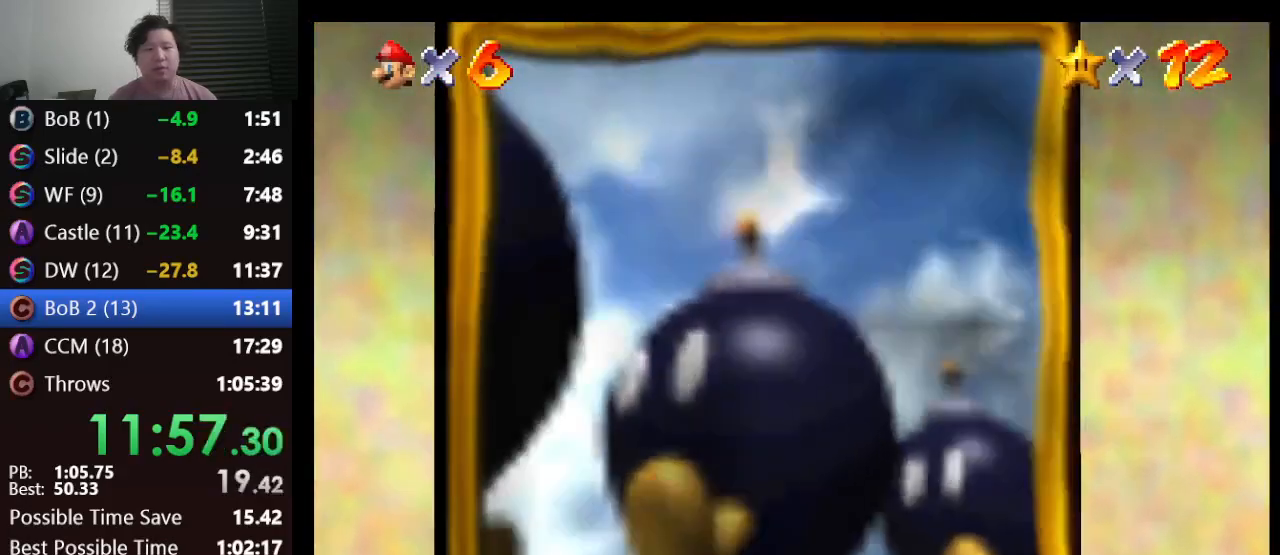
{"buttons": [], "left_stick": "center", "events": []}
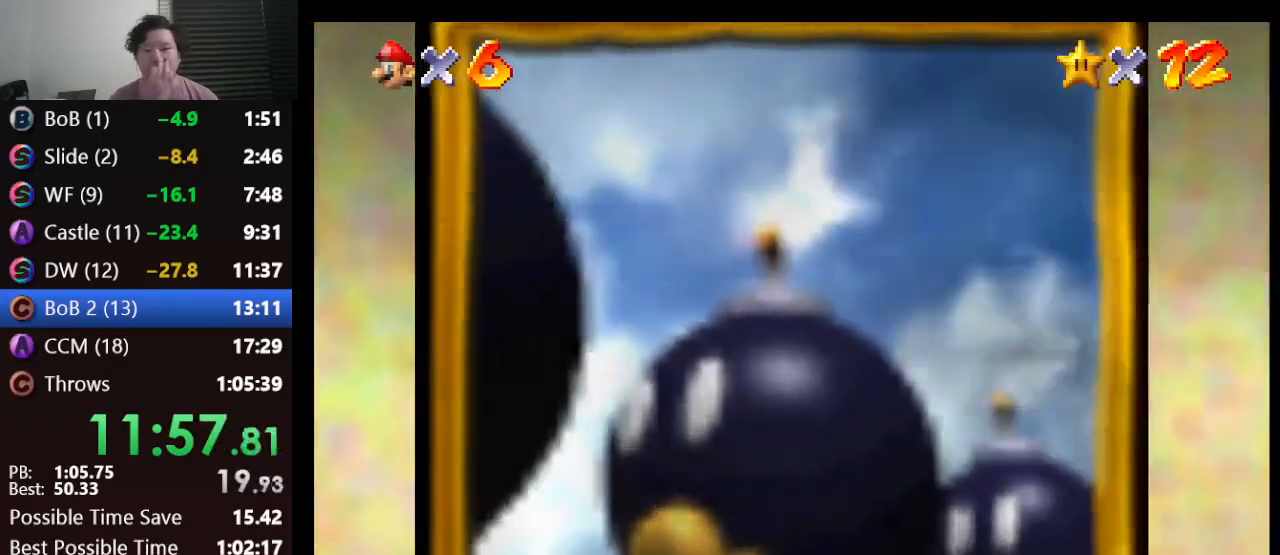
{"buttons": [], "left_stick": "center", "events": []}
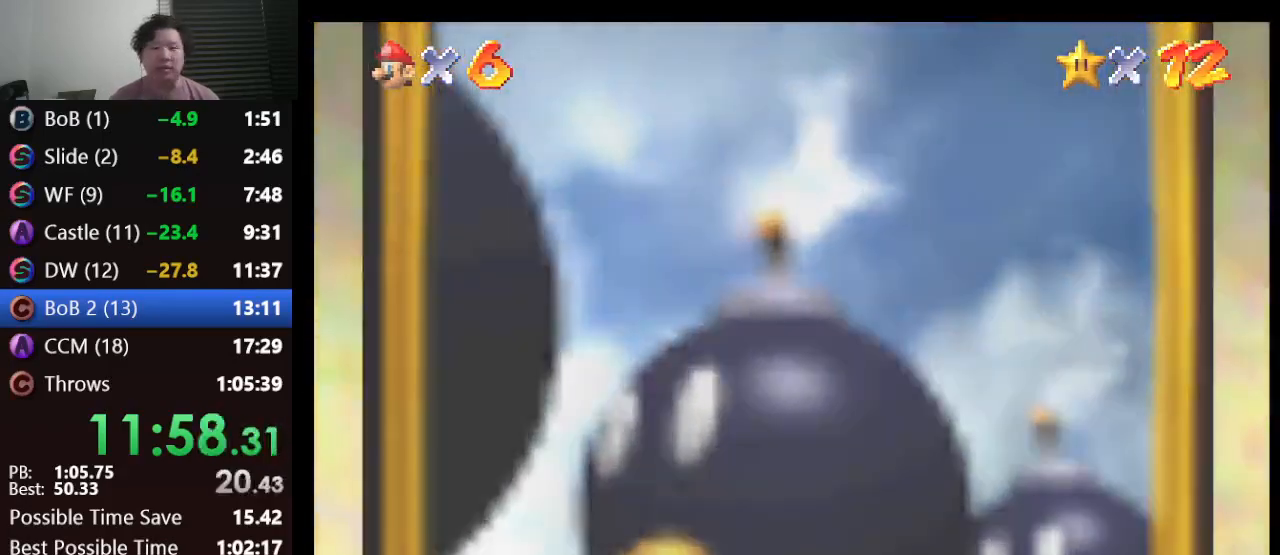
{"buttons": [], "left_stick": "center", "events": []}
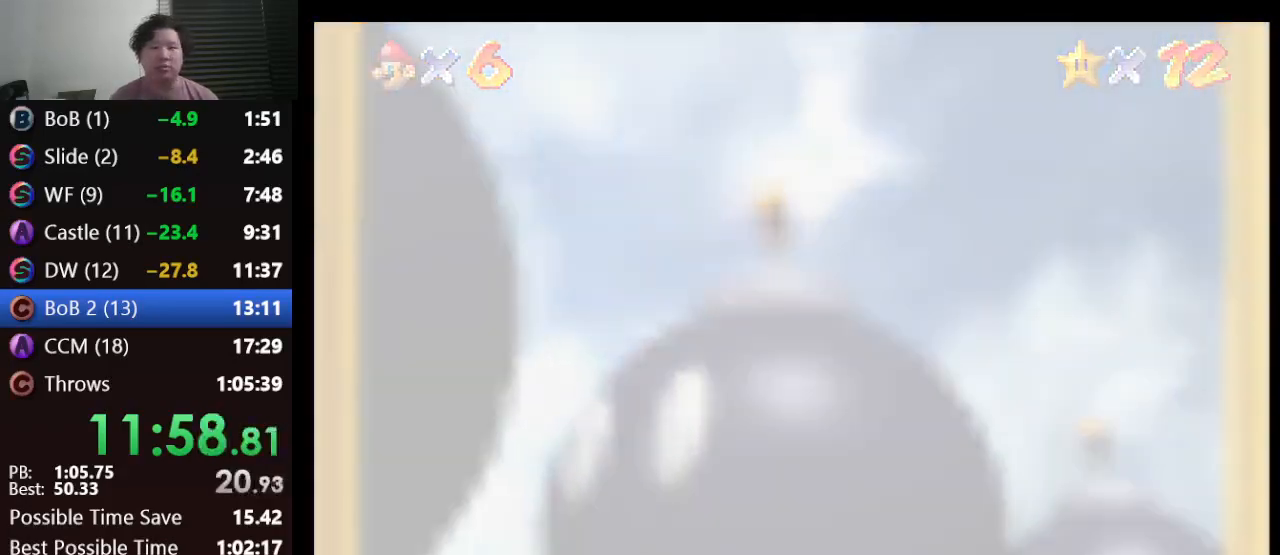
{"buttons": ["A"], "left_stick": "center", "events": [[117, "A", "down"], [250, "A", "up"], [317, "A", "down"], [383, "A", "up"], [433, "A", "down"]]}
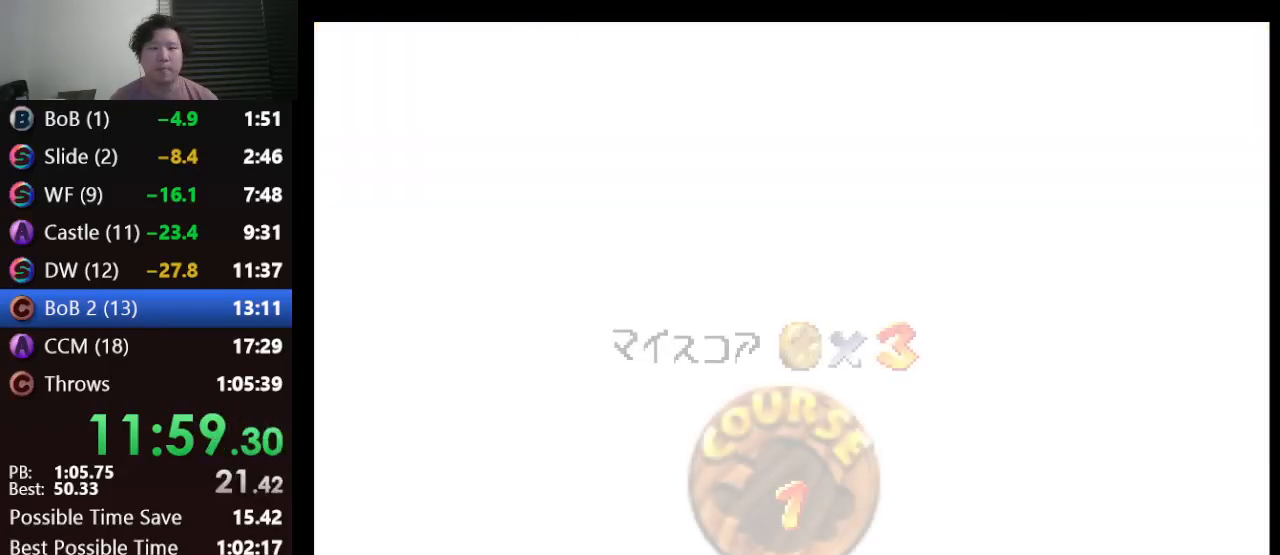
{"buttons": [], "left_stick": "center", "events": [[33, "A", "up"], [133, "A", "down"], [183, "A", "up"], [267, "A", "down"], [450, "A", "up"]]}
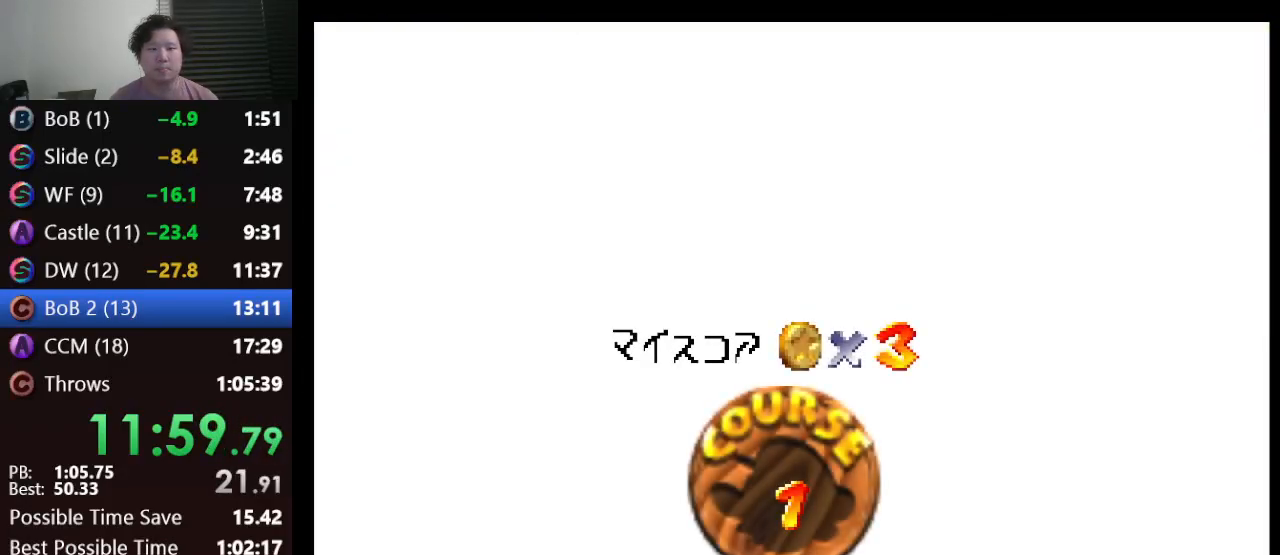
{"buttons": [], "left_stick": "center", "events": [[50, "A", "down"], [133, "A", "up"], [200, "A", "down"], [267, "A", "up"], [350, "A", "down"], [383, "A", "up"]]}
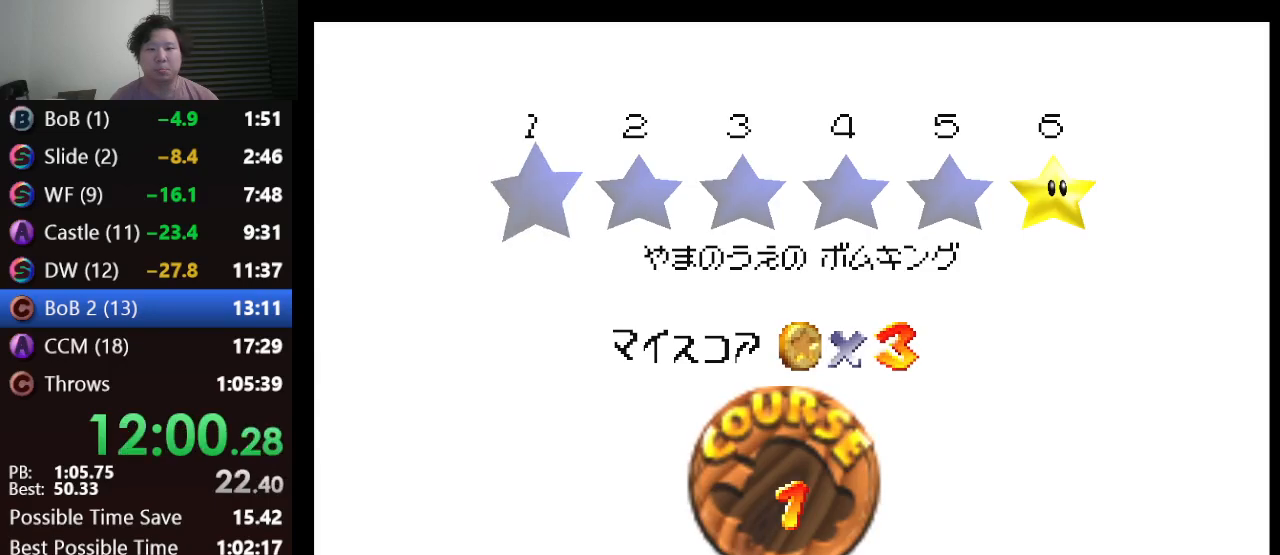
{"buttons": [], "left_stick": "center", "events": [[17, "A", "down"], [83, "A", "up"]]}
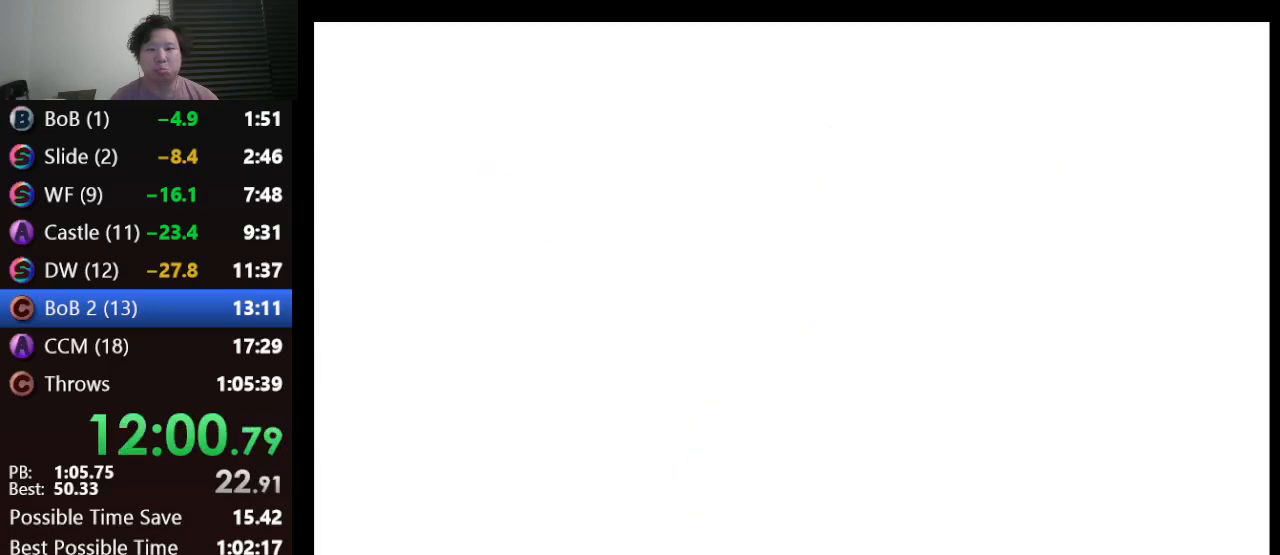
{"buttons": [], "left_stick": "center", "events": []}
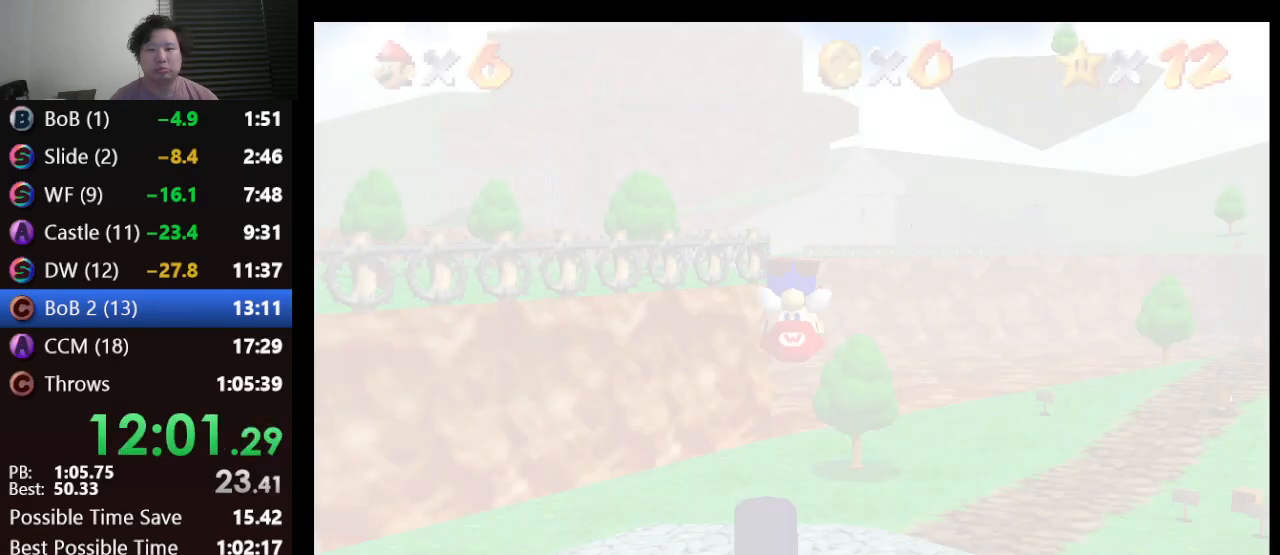
{"buttons": [], "left_stick": "up", "events": [[67, "left_stick", "up"], [250, "C_DOWN", "down"], [250, "C_LEFT", "down"], [383, "C_DOWN", "up"], [383, "C_LEFT", "up"]]}
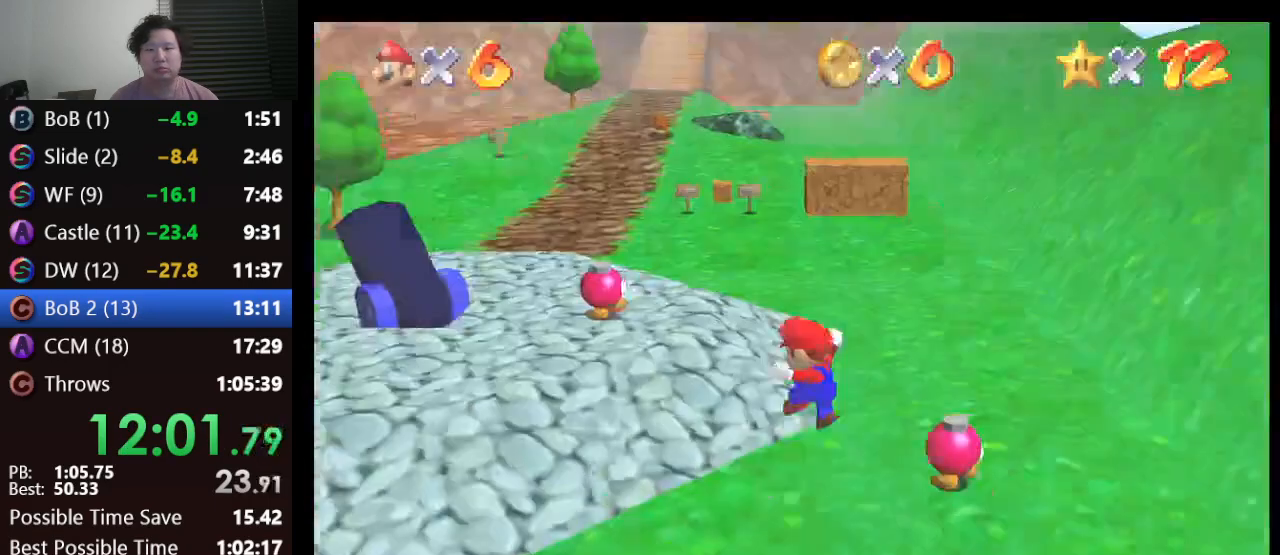
{"buttons": [], "left_stick": "up", "events": []}
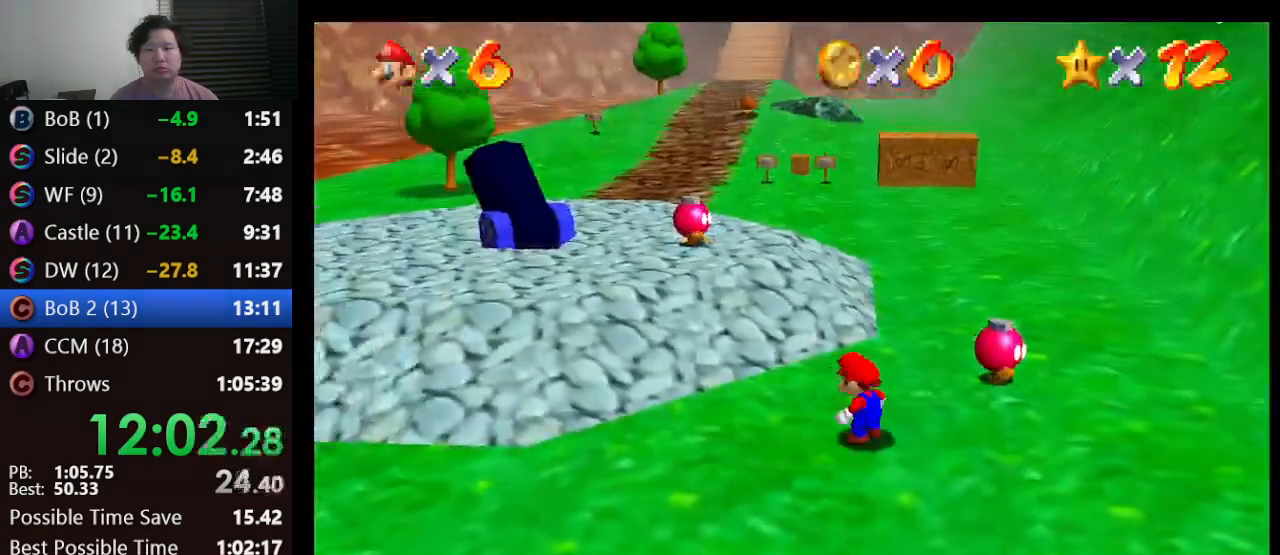
{"buttons": [], "left_stick": "up", "events": []}
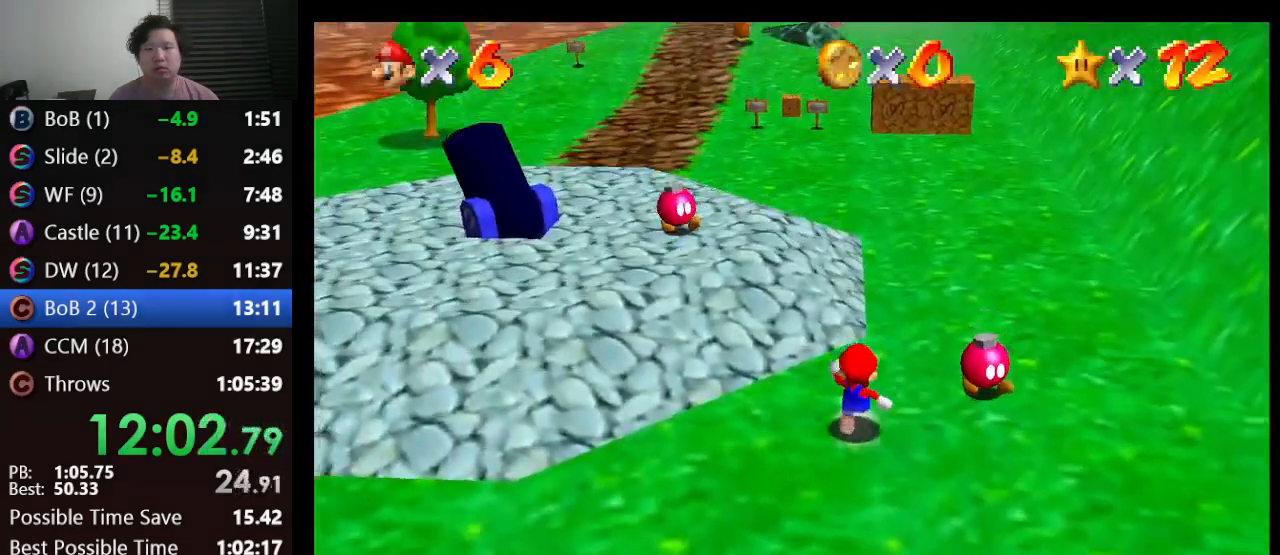
{"buttons": ["B"], "left_stick": "up", "events": [[83, "A", "down"], [417, "B", "down"], [450, "A", "up"]]}
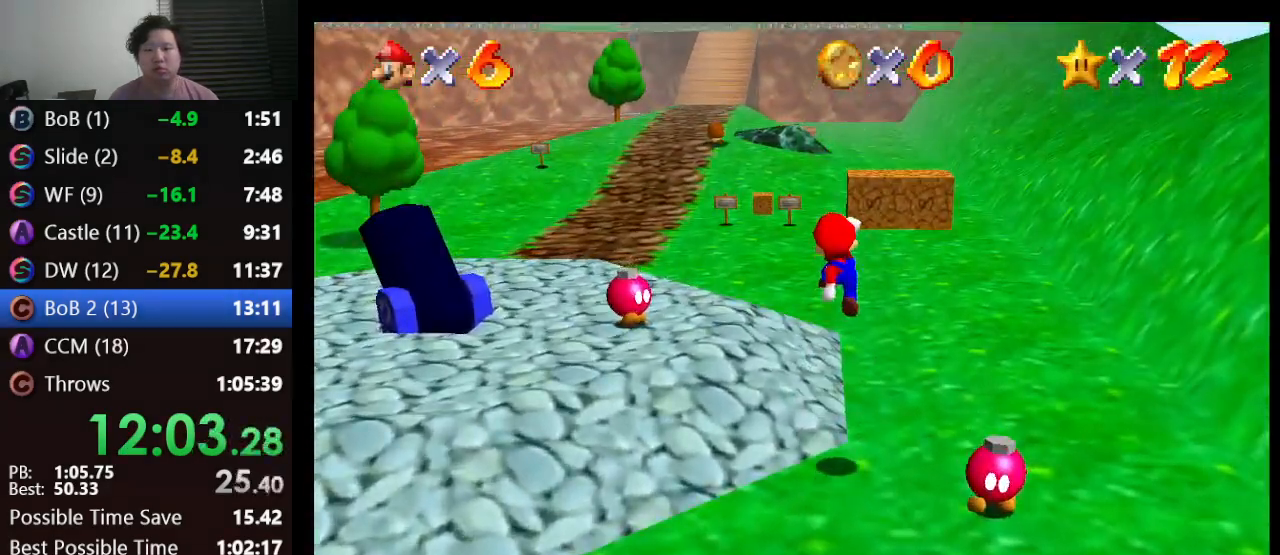
{"buttons": [], "left_stick": "up", "events": [[133, "B", "up"]]}
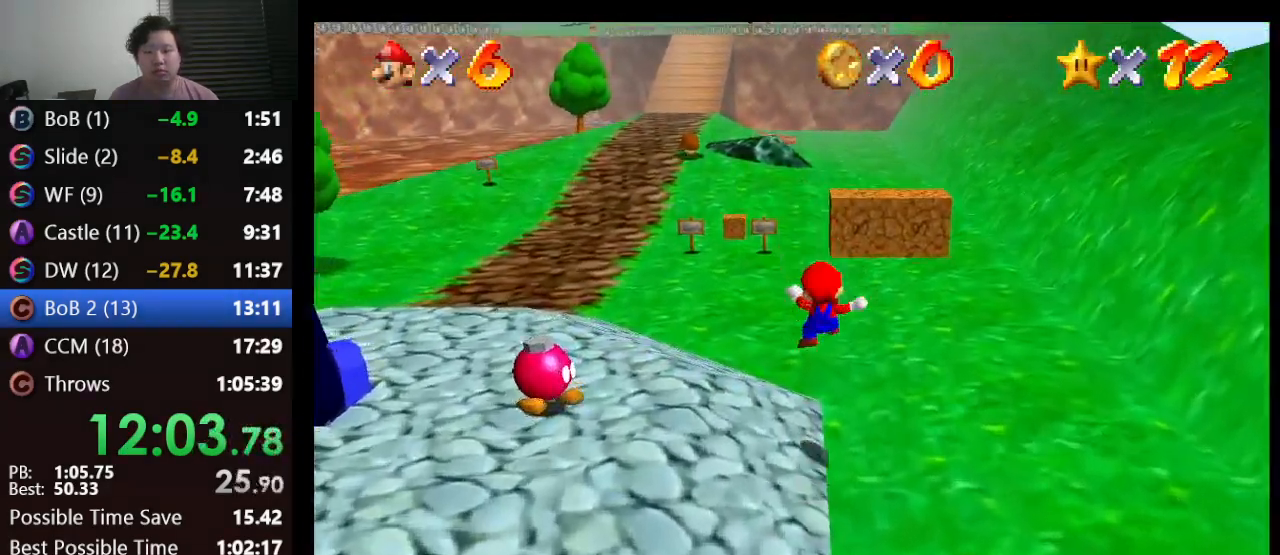
{"buttons": ["B"], "left_stick": "up", "events": [[83, "A", "down"], [450, "A", "up"], [483, "B", "down"]]}
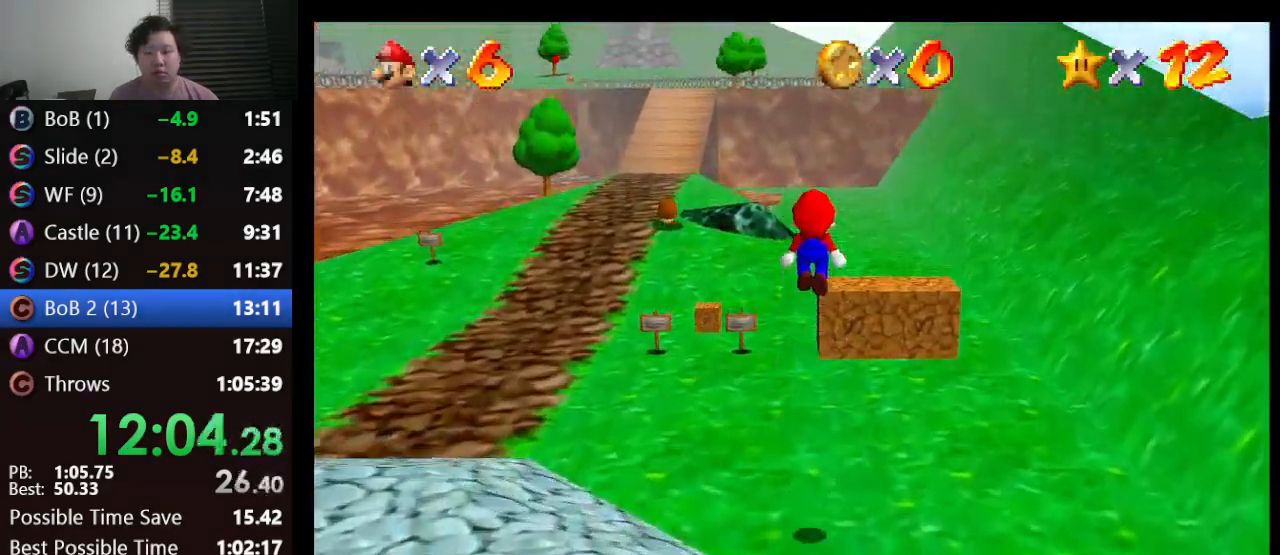
{"buttons": [], "left_stick": "up", "events": [[67, "left_stick", "up-left"], [233, "B", "up"], [417, "left_stick", "up"]]}
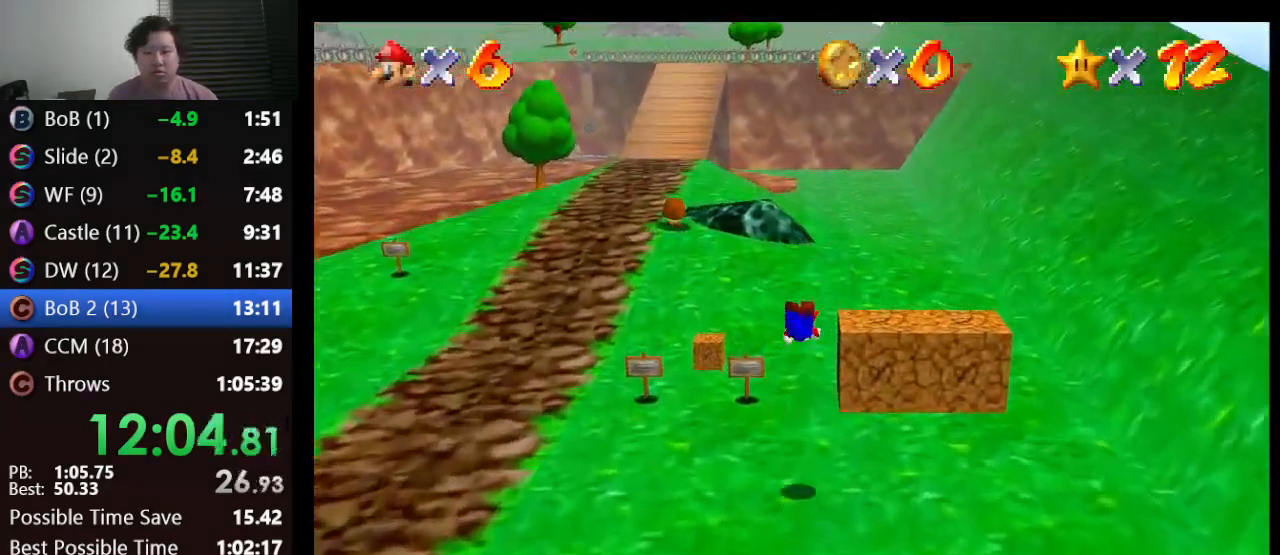
{"buttons": [], "left_stick": "up", "events": [[150, "A", "down"], [217, "B", "down"], [333, "B", "up"], [383, "A", "up"]]}
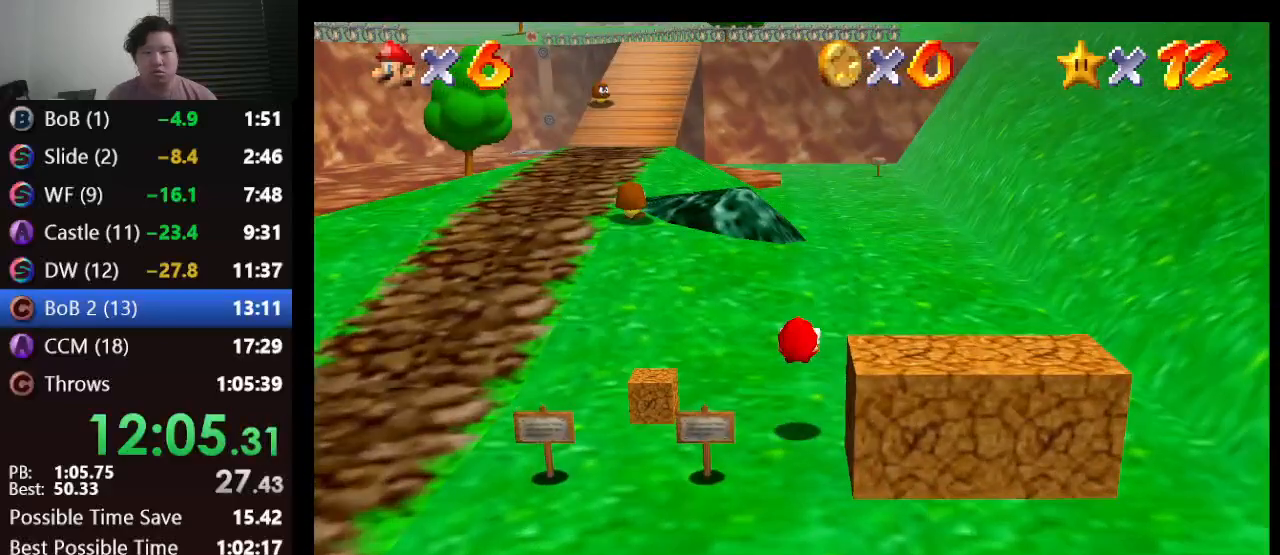
{"buttons": [], "left_stick": "up", "events": [[217, "A", "down"], [283, "B", "down"], [433, "B", "up"], [450, "A", "up"]]}
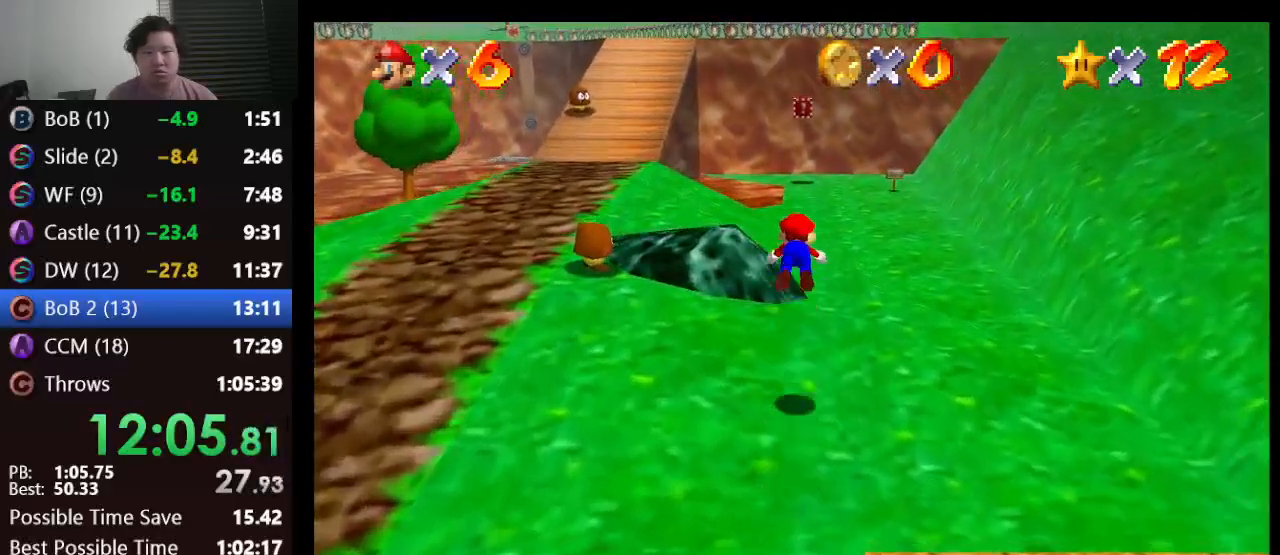
{"buttons": [], "left_stick": "up", "events": []}
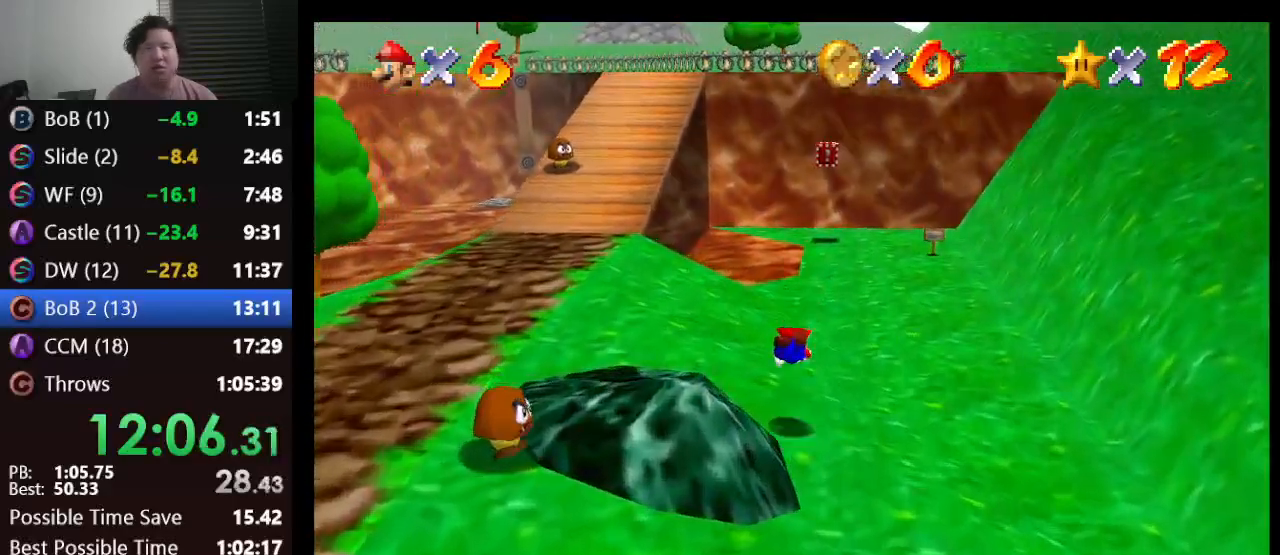
{"buttons": [], "left_stick": "up", "events": [[83, "A", "down"], [167, "B", "down"], [267, "A", "up"], [300, "B", "up"]]}
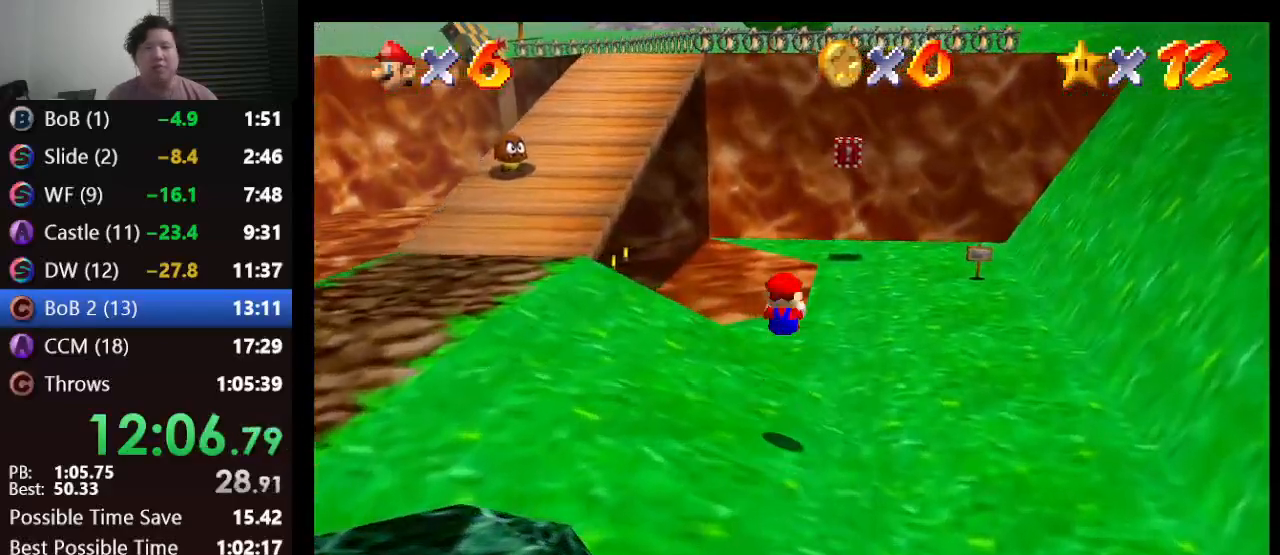
{"buttons": [], "left_stick": "up", "events": []}
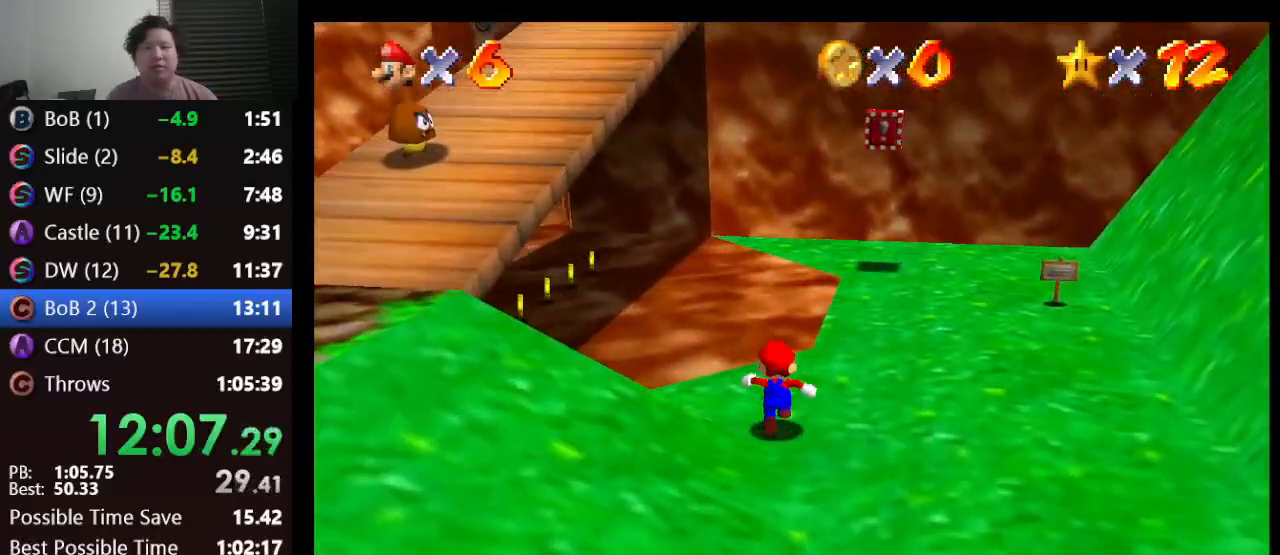
{"buttons": [], "left_stick": "up", "events": []}
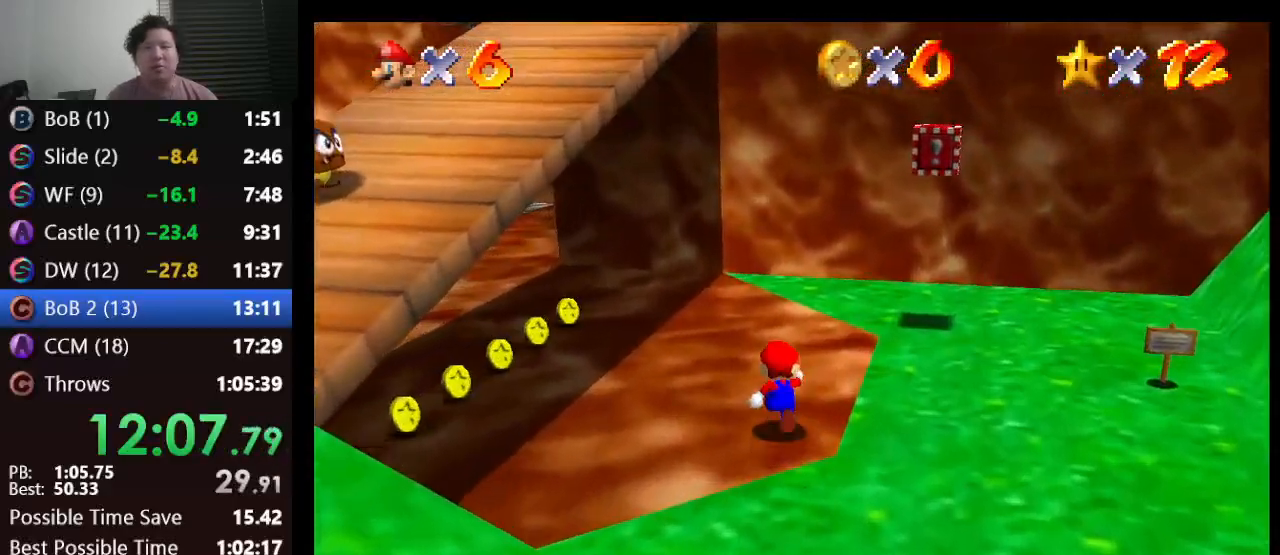
{"buttons": ["A"], "left_stick": "up-right", "events": [[117, "left_stick", "up-right"], [483, "A", "down"]]}
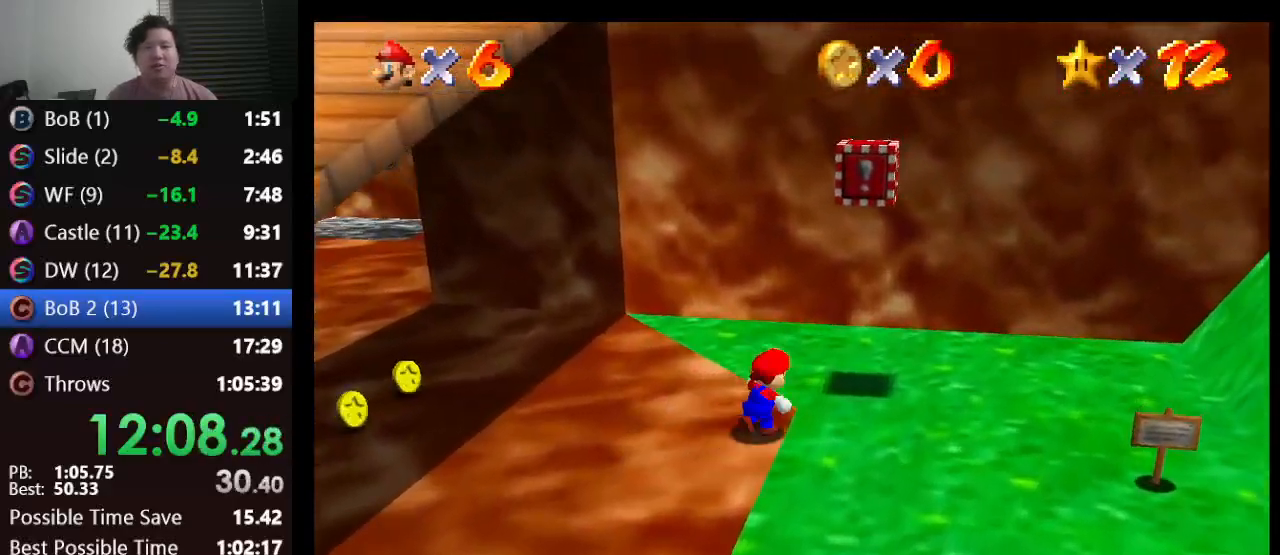
{"buttons": ["A", "B"], "left_stick": "down-left", "events": [[17, "left_stick", "center"], [150, "left_stick", "down-left"], [300, "B", "down"]]}